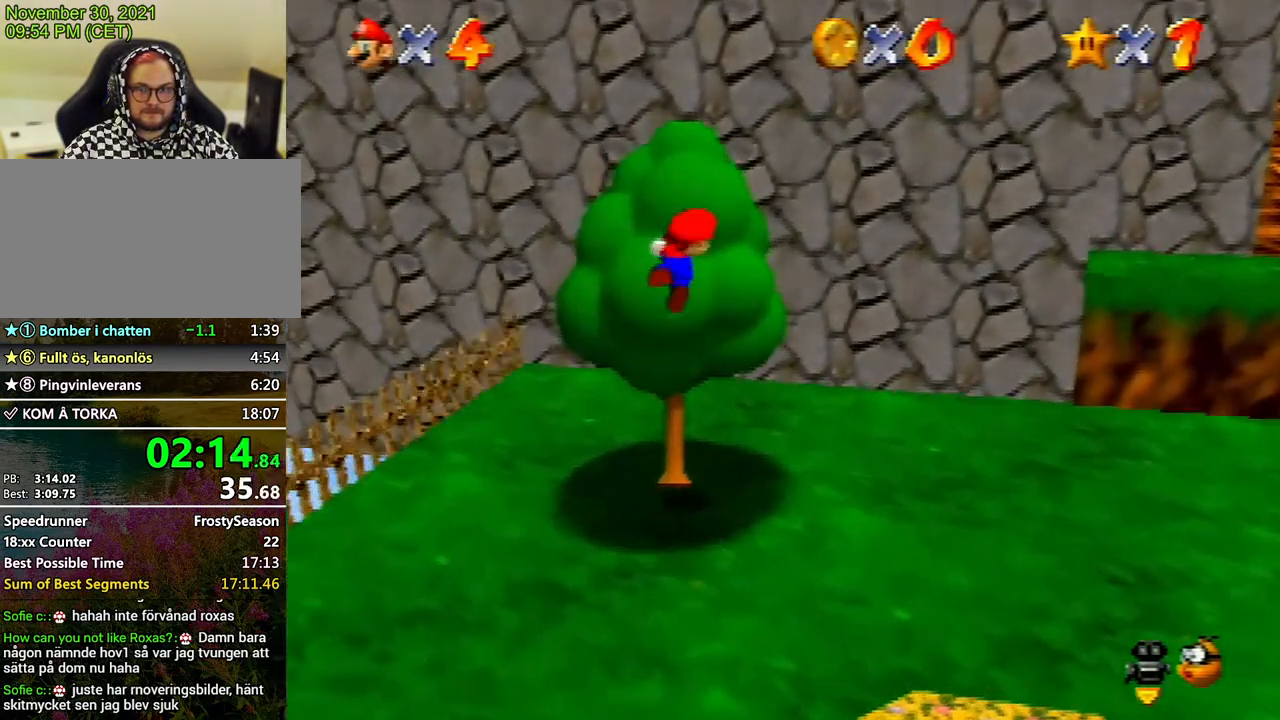
Gameplay with a controller (Nintendo layout); each line is a JSON object with the inputs held at the frame after it. "events" lists button and stick changes between this image and that frame as [ms after this image, input, new state], when the widget could be followed in between. Not read: L3 R3.
{"buttons": [], "left_stick": "up-right", "events": []}
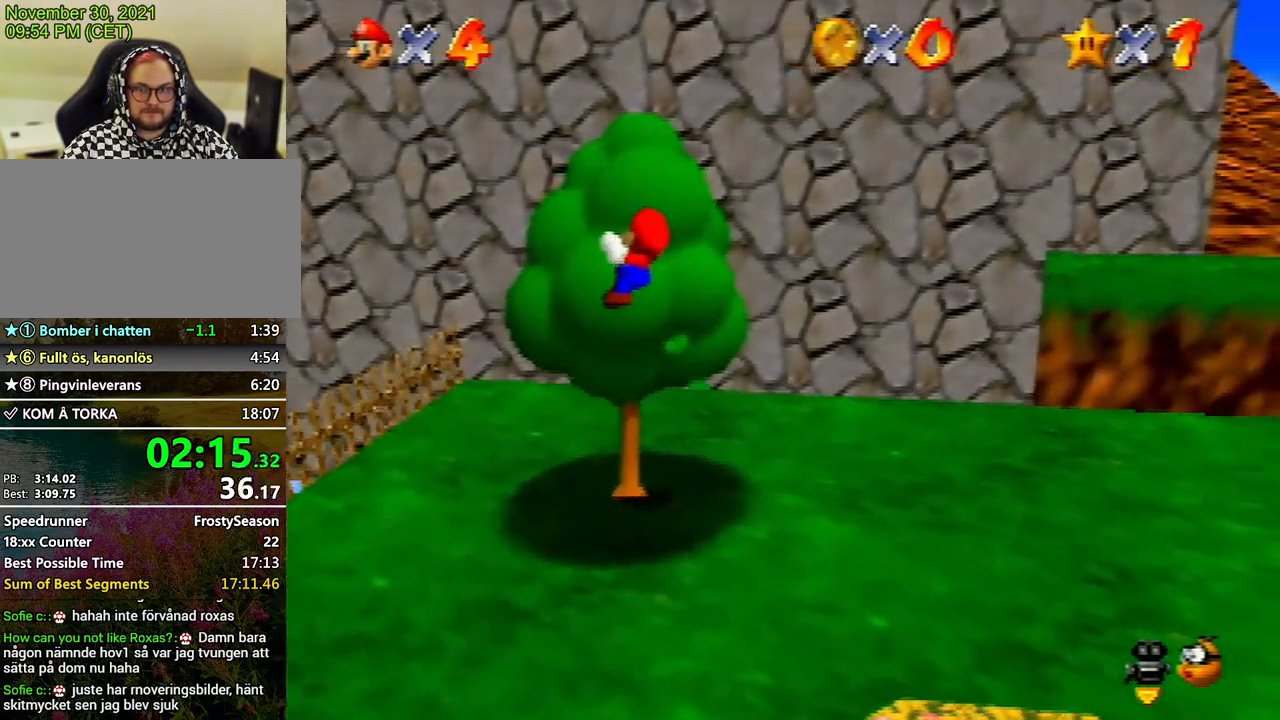
{"buttons": ["A", "B"], "left_stick": "up-right", "events": [[333, "A", "down"], [467, "B", "down"]]}
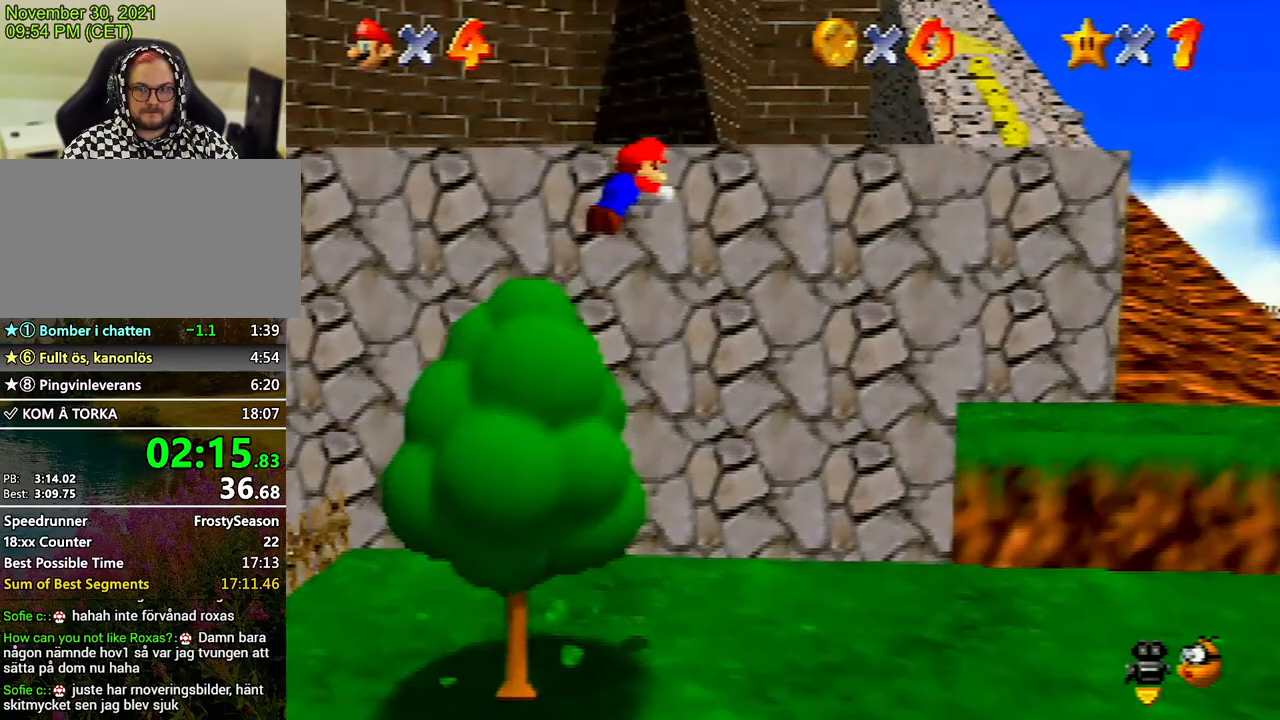
{"buttons": [], "left_stick": "up-right", "events": [[233, "B", "up"], [267, "A", "up"]]}
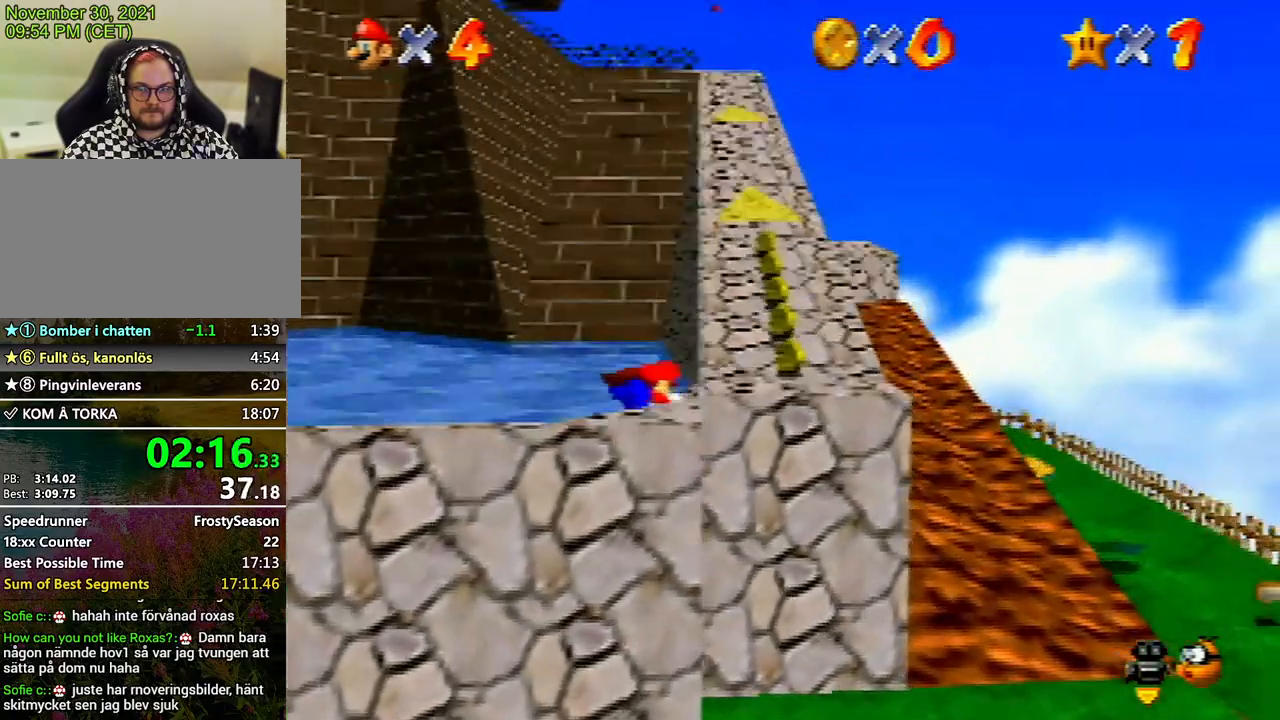
{"buttons": [], "left_stick": "up-right", "events": [[167, "A", "down"], [233, "A", "up"]]}
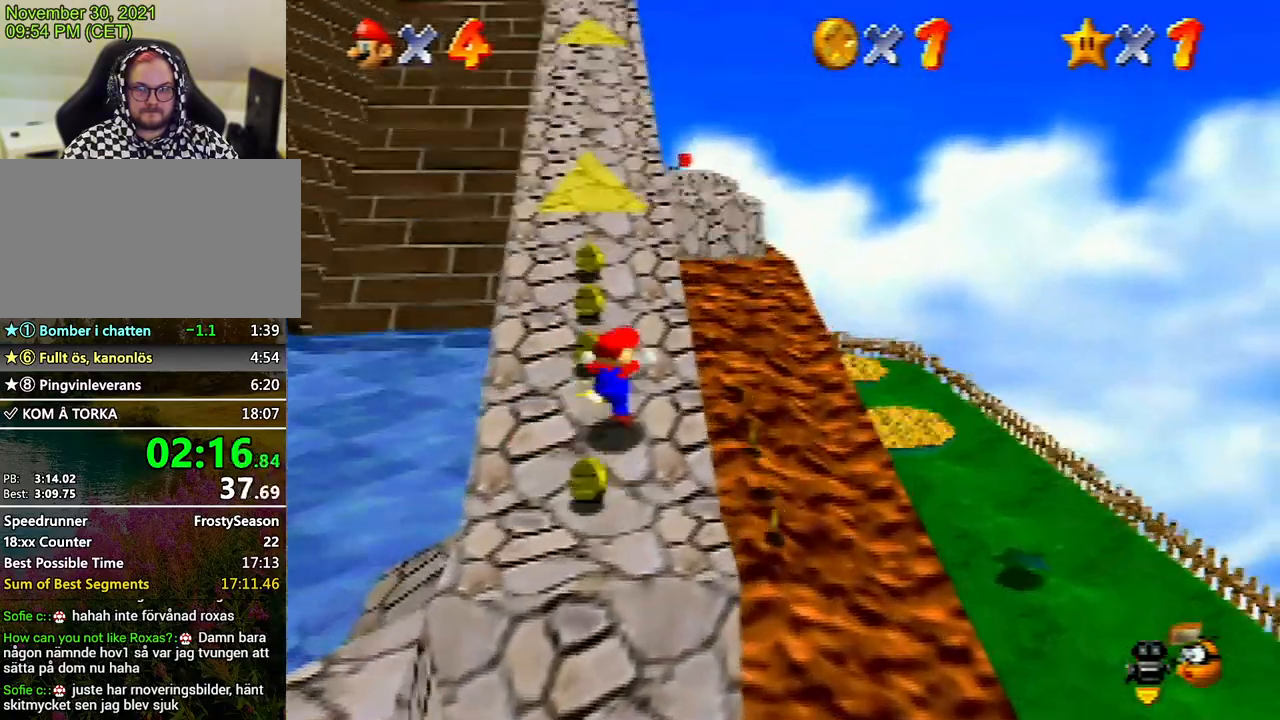
{"buttons": ["A", "Z"], "left_stick": "up-right", "events": [[33, "left_stick", "up"], [300, "Z", "down"], [333, "A", "down"], [433, "START", "down"], [467, "START", "up"], [500, "left_stick", "up-right"]]}
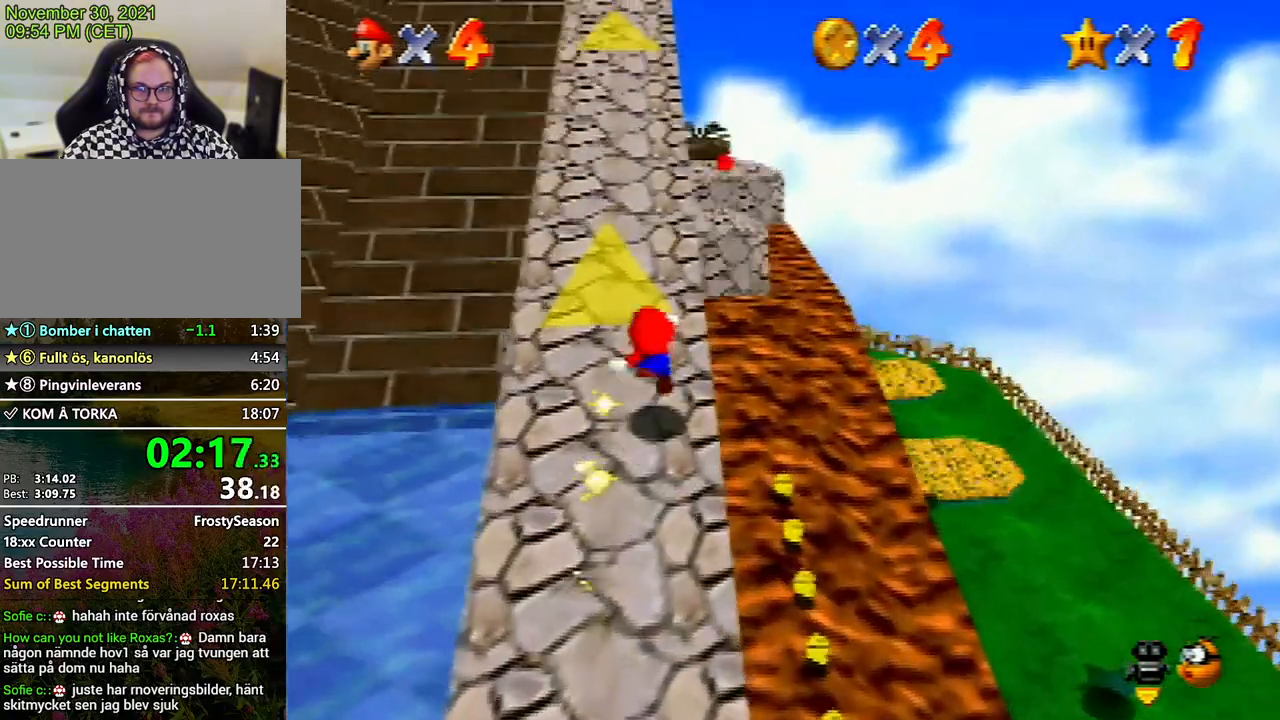
{"buttons": [], "left_stick": "up", "events": [[33, "A", "up"], [100, "Z", "up"], [200, "left_stick", "up"]]}
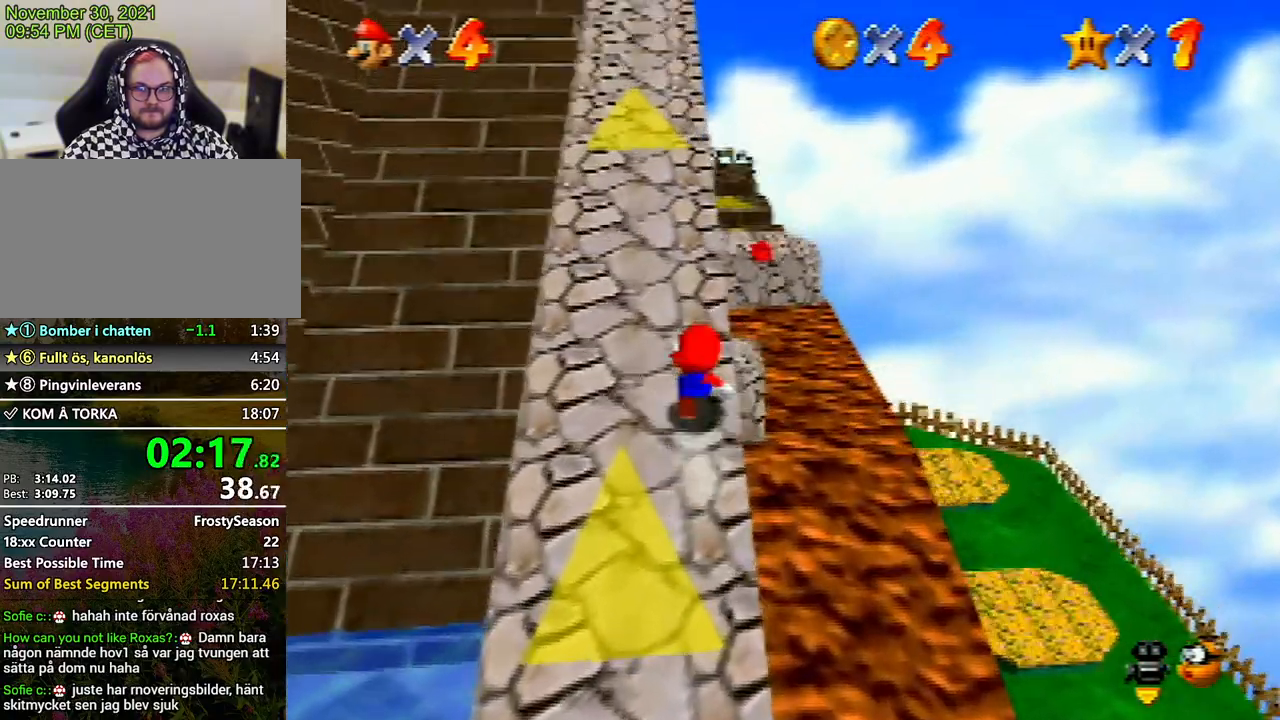
{"buttons": [], "left_stick": "up", "events": [[200, "C_RIGHT", "down"], [300, "C_RIGHT", "up"]]}
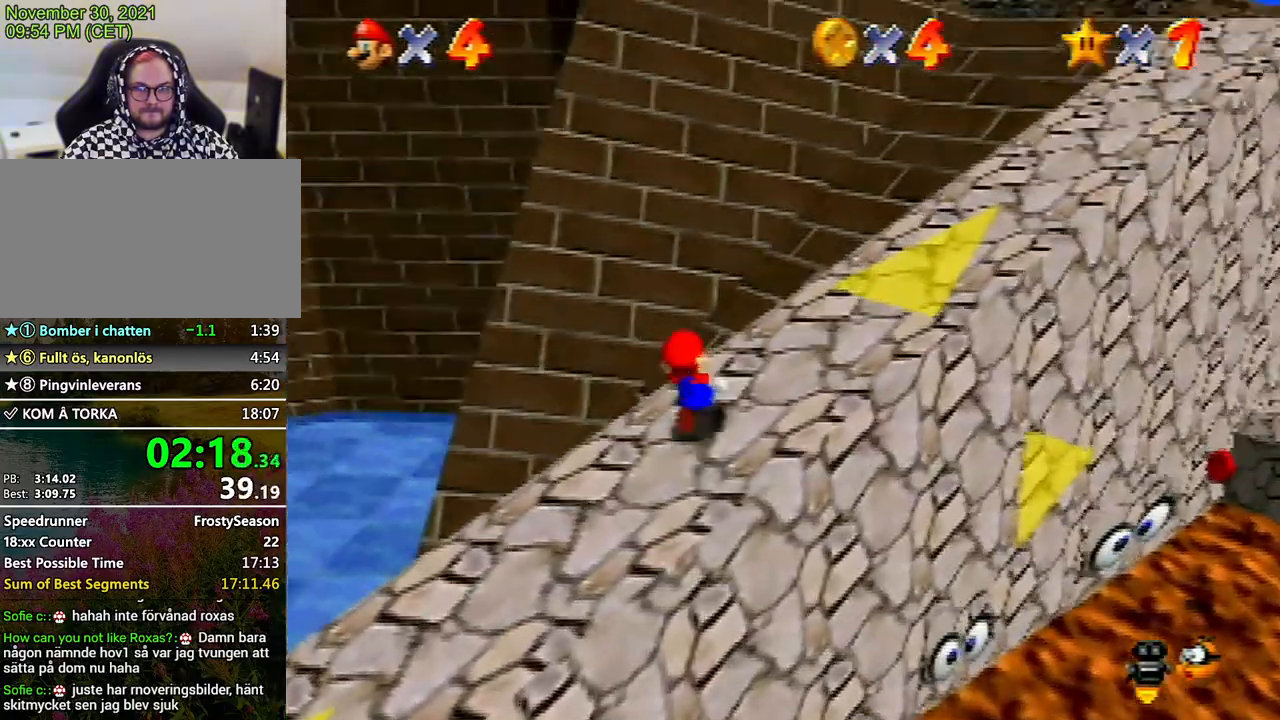
{"buttons": [], "left_stick": "up", "events": [[167, "A", "down"], [167, "Z", "down"], [200, "A", "up"], [233, "Z", "up"]]}
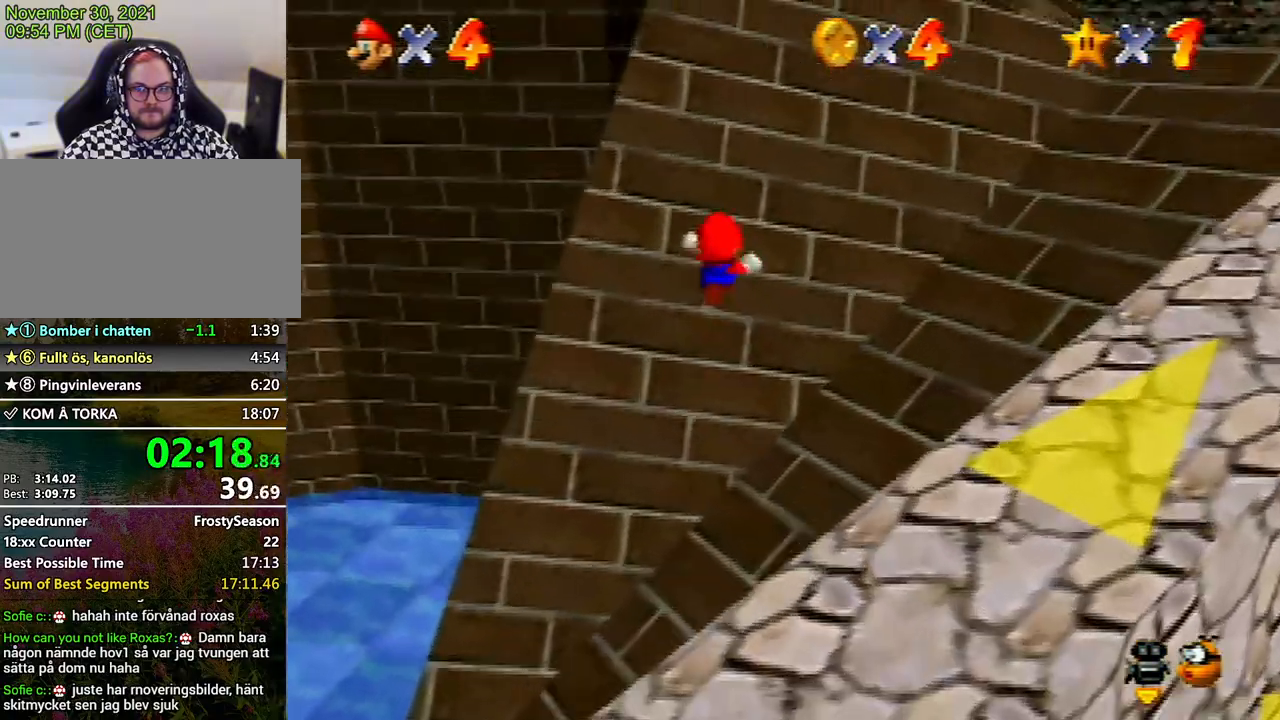
{"buttons": [], "left_stick": "left", "events": [[467, "left_stick", "left"]]}
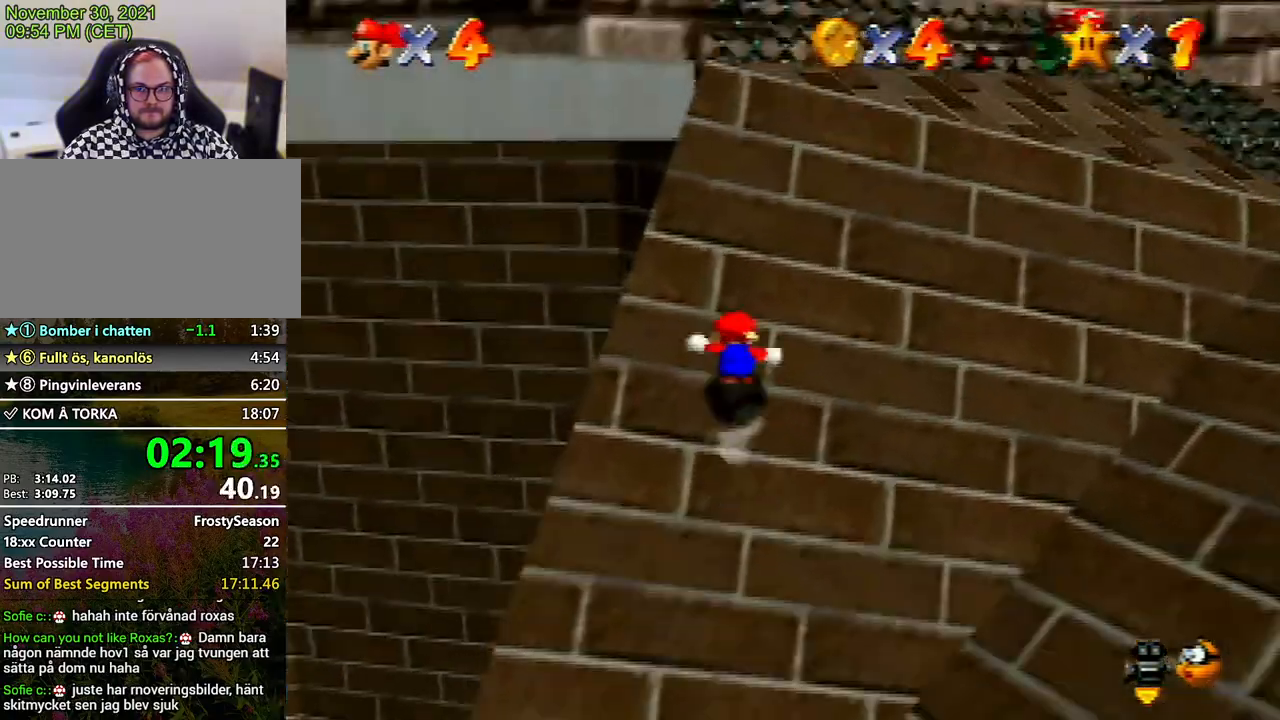
{"buttons": ["A", "B"], "left_stick": "left", "events": [[400, "A", "down"], [467, "B", "down"]]}
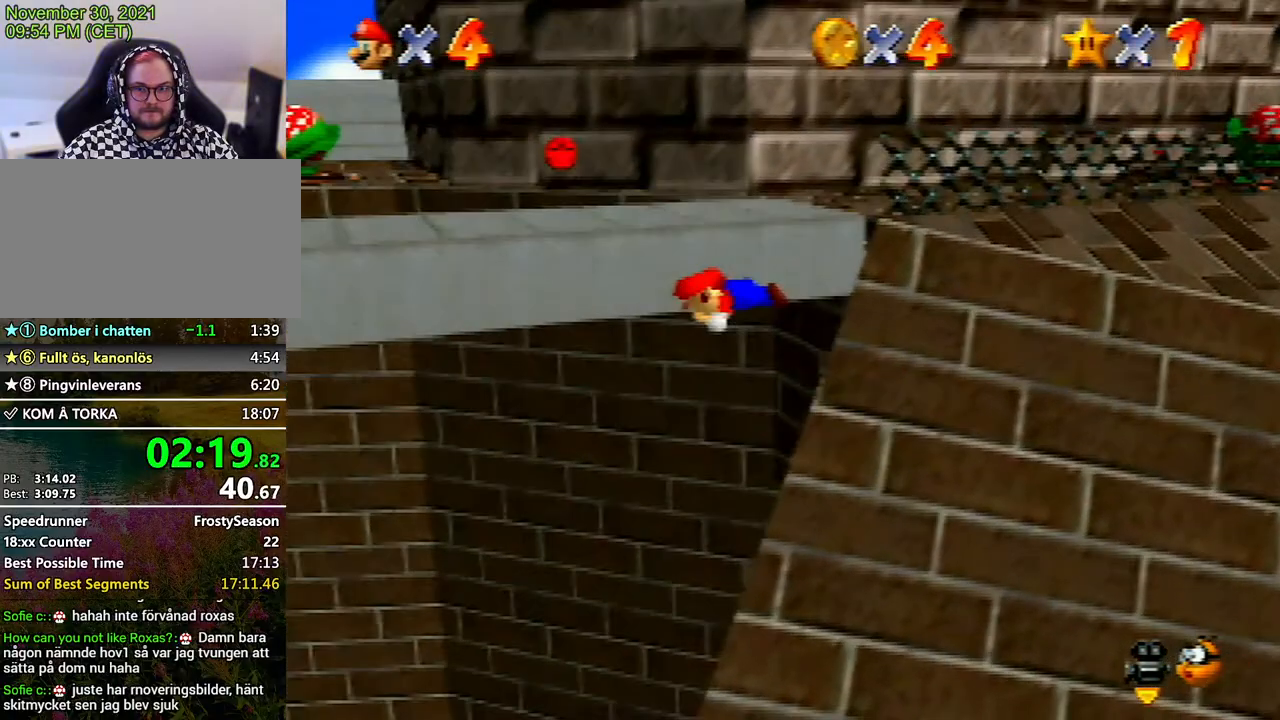
{"buttons": ["A"], "left_stick": "down-left", "events": [[100, "B", "up"], [167, "A", "up"], [367, "left_stick", "down-left"], [467, "A", "down"]]}
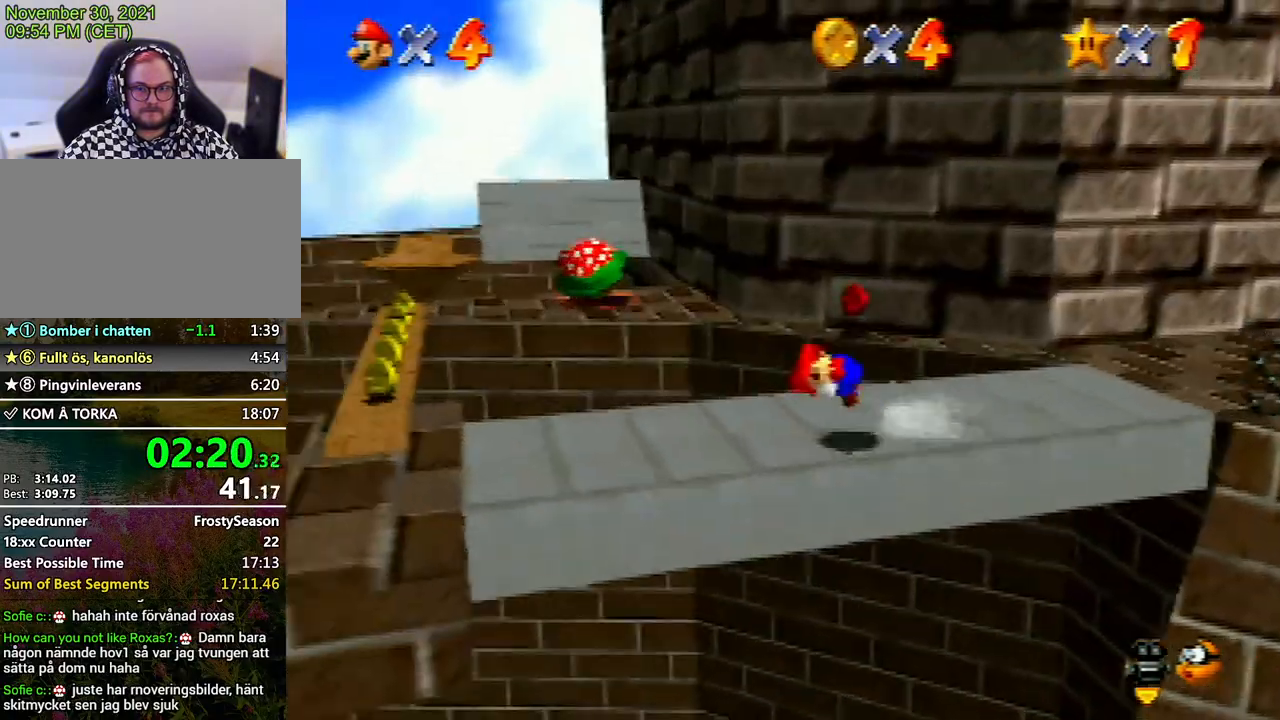
{"buttons": [], "left_stick": "left", "events": [[100, "A", "up"], [200, "left_stick", "left"], [267, "C_RIGHT", "down"], [333, "C_RIGHT", "up"]]}
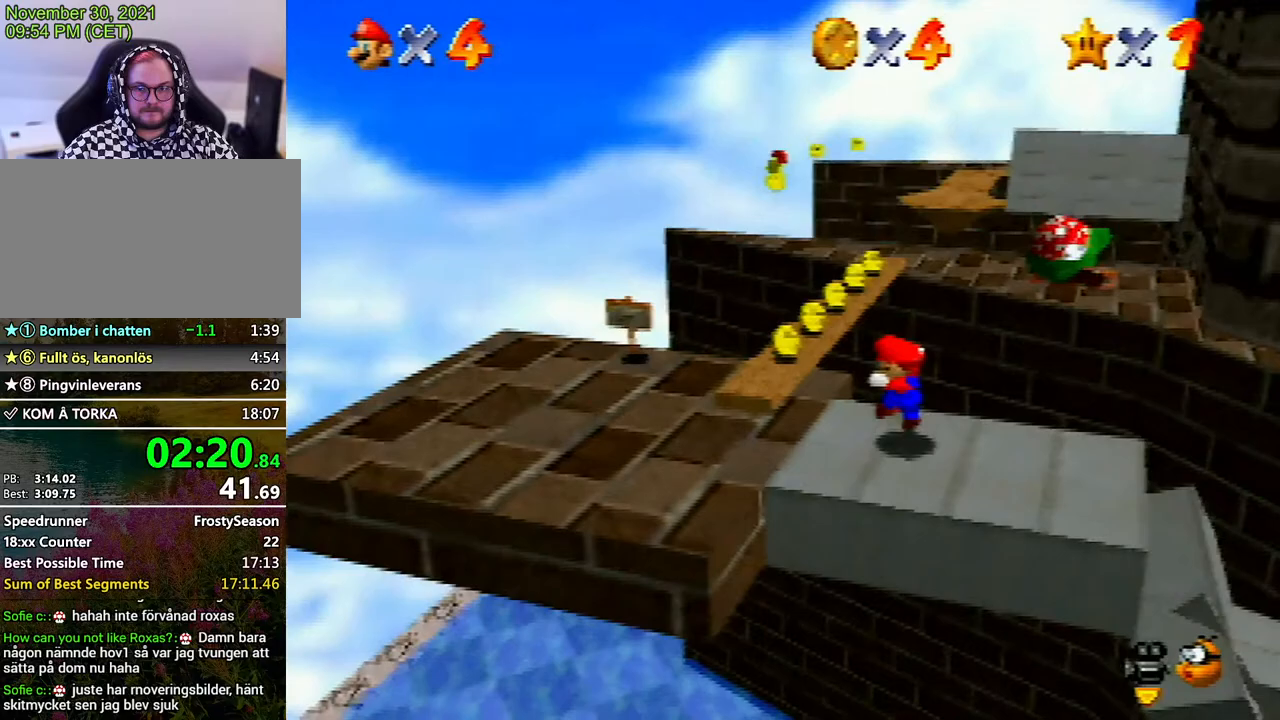
{"buttons": [], "left_stick": "up", "events": [[133, "left_stick", "up-left"], [233, "left_stick", "up"]]}
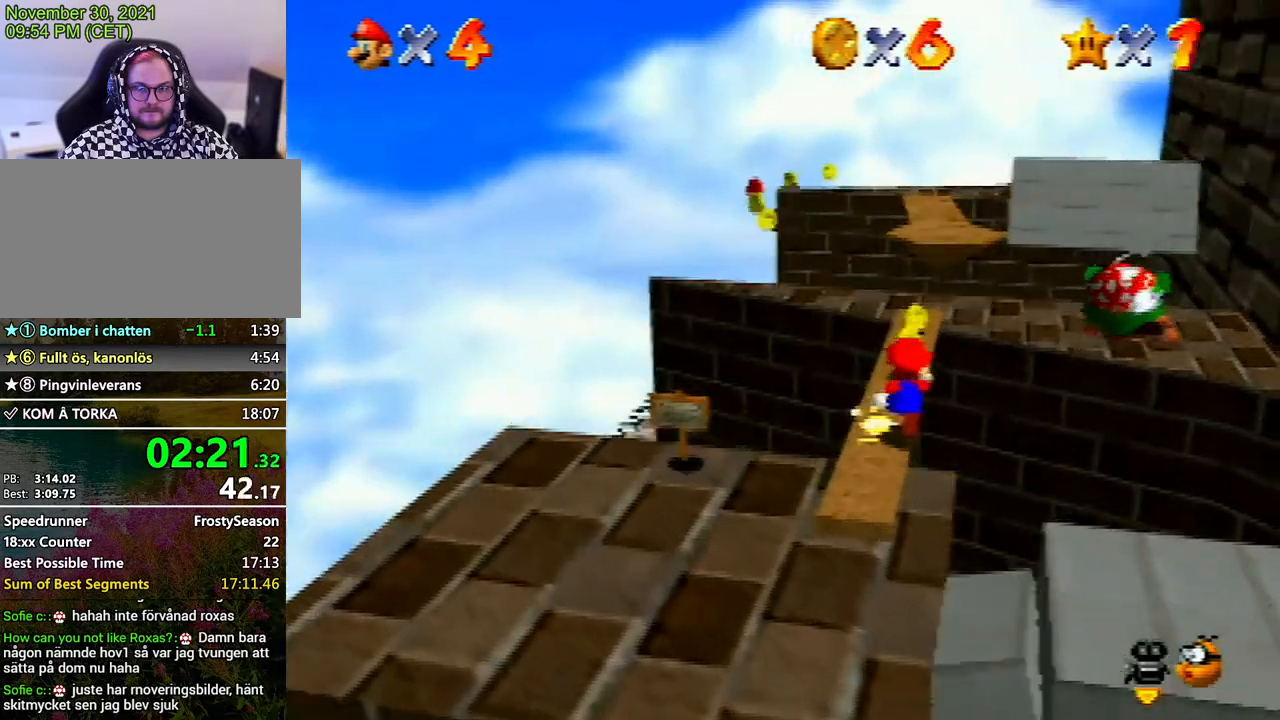
{"buttons": [], "left_stick": "center", "events": [[233, "C_LEFT", "down"], [233, "left_stick", "center"], [333, "C_LEFT", "up"], [400, "C_LEFT", "down"], [500, "C_LEFT", "up"]]}
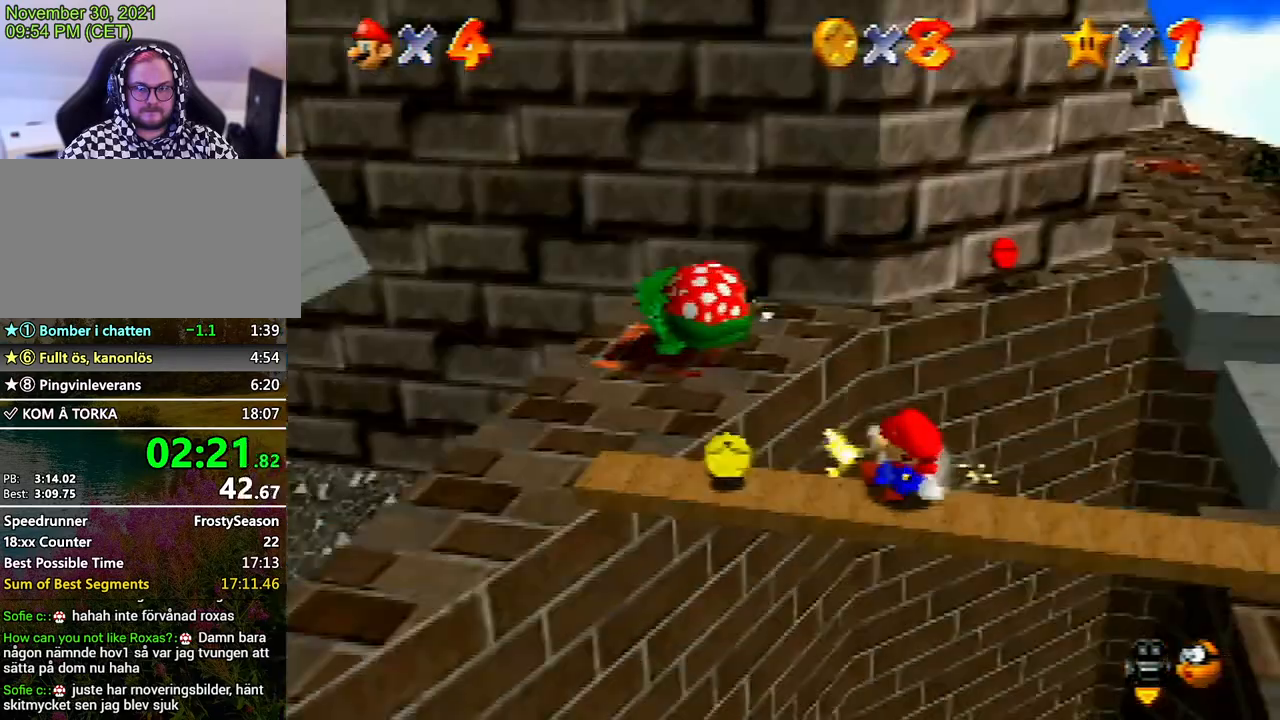
{"buttons": [], "left_stick": "center", "events": [[100, "C_UP", "down"], [200, "C_UP", "up"]]}
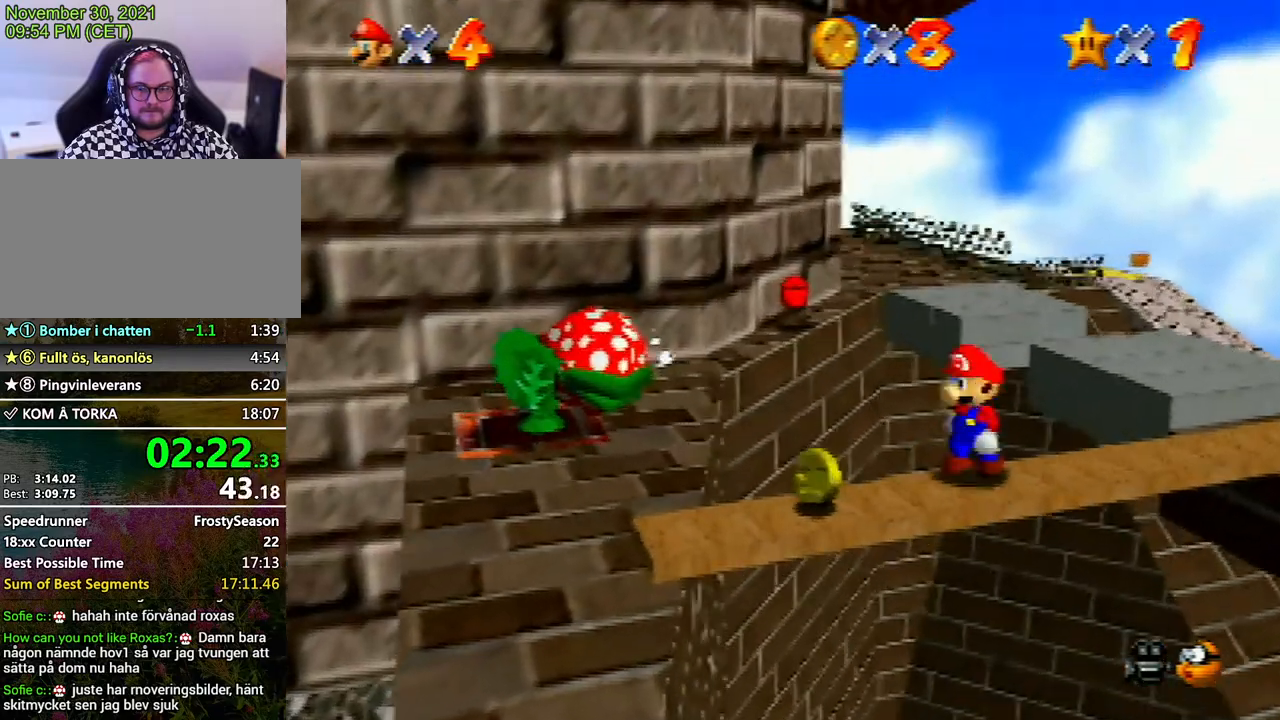
{"buttons": [], "left_stick": "center", "events": []}
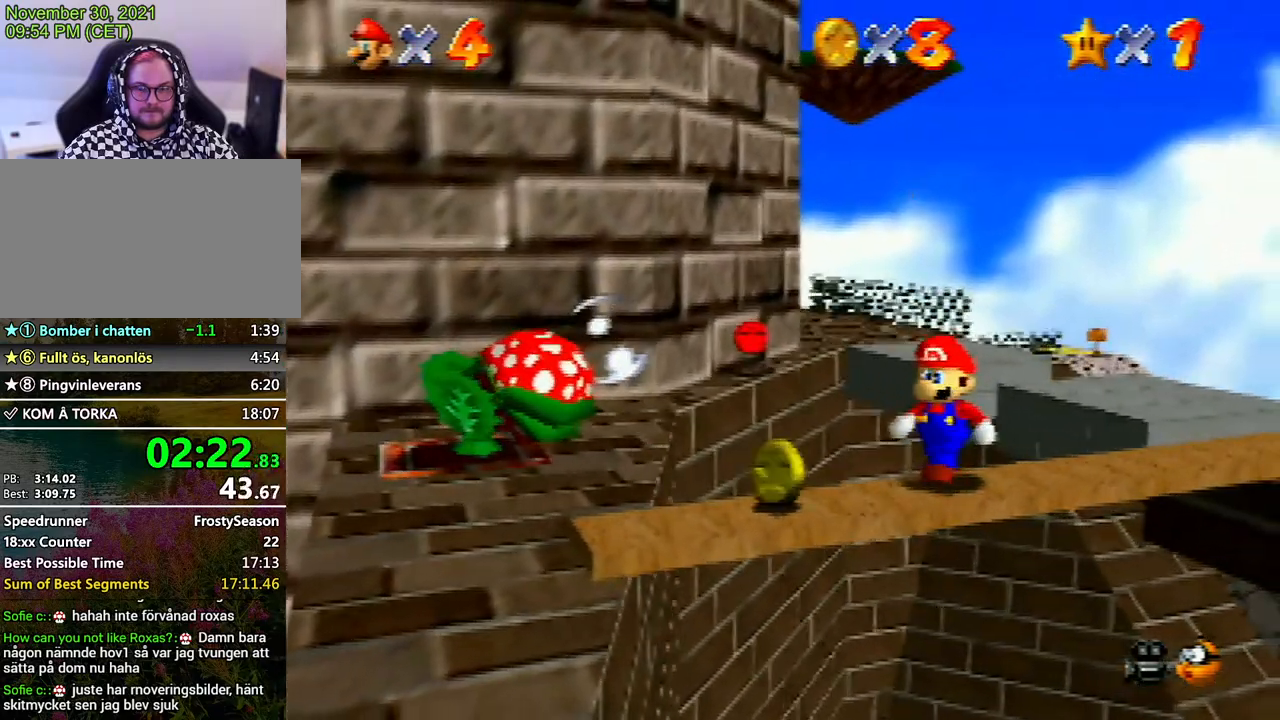
{"buttons": [], "left_stick": "center", "events": []}
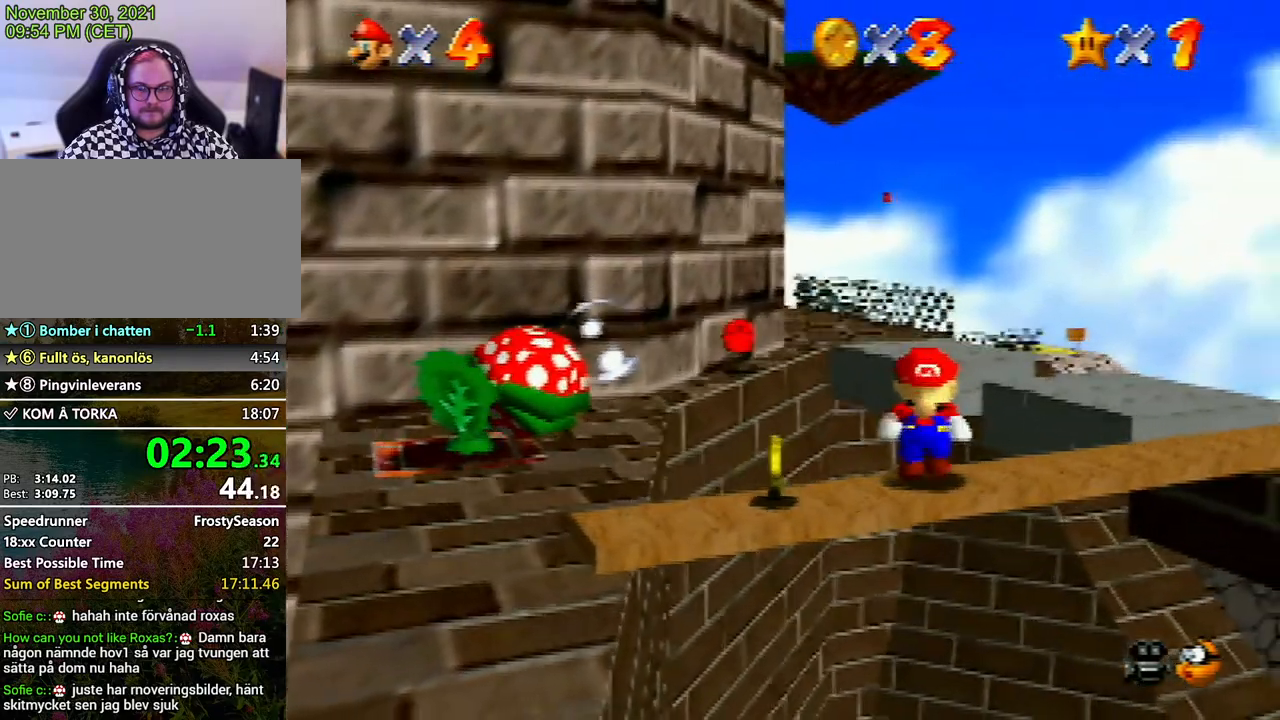
{"buttons": [], "left_stick": "center", "events": []}
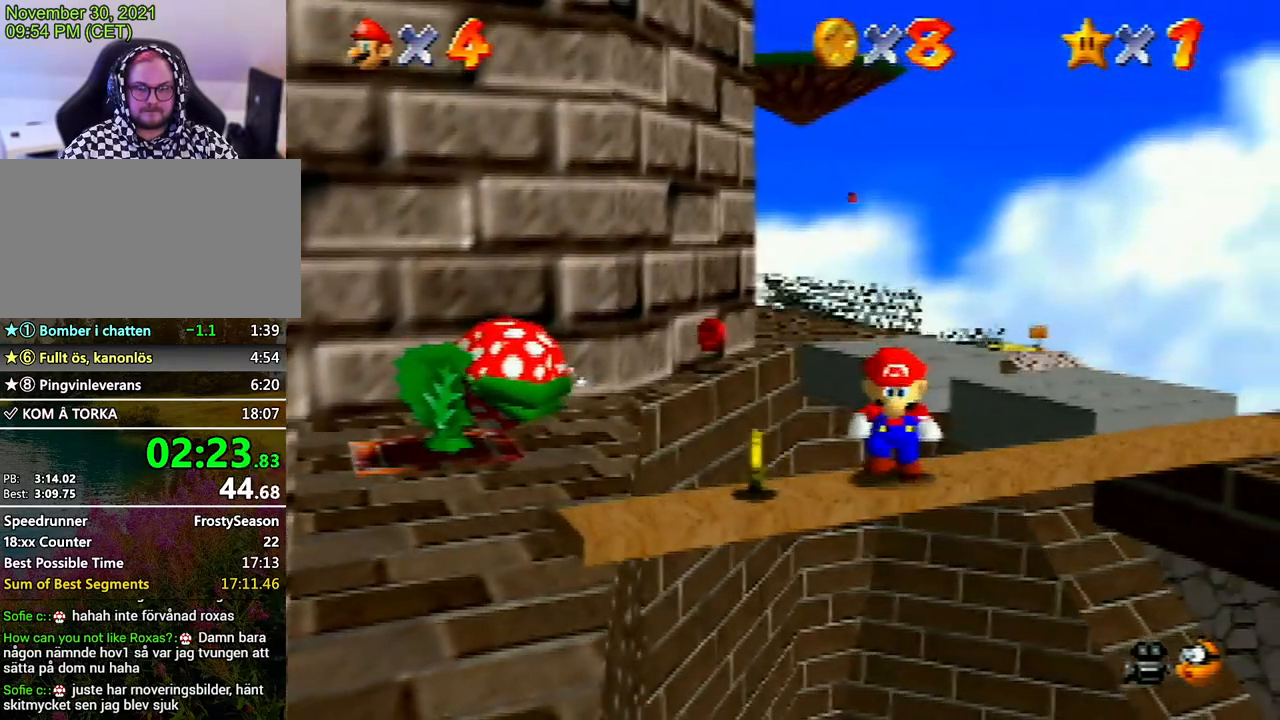
{"buttons": [], "left_stick": "down", "events": [[300, "left_stick", "down"]]}
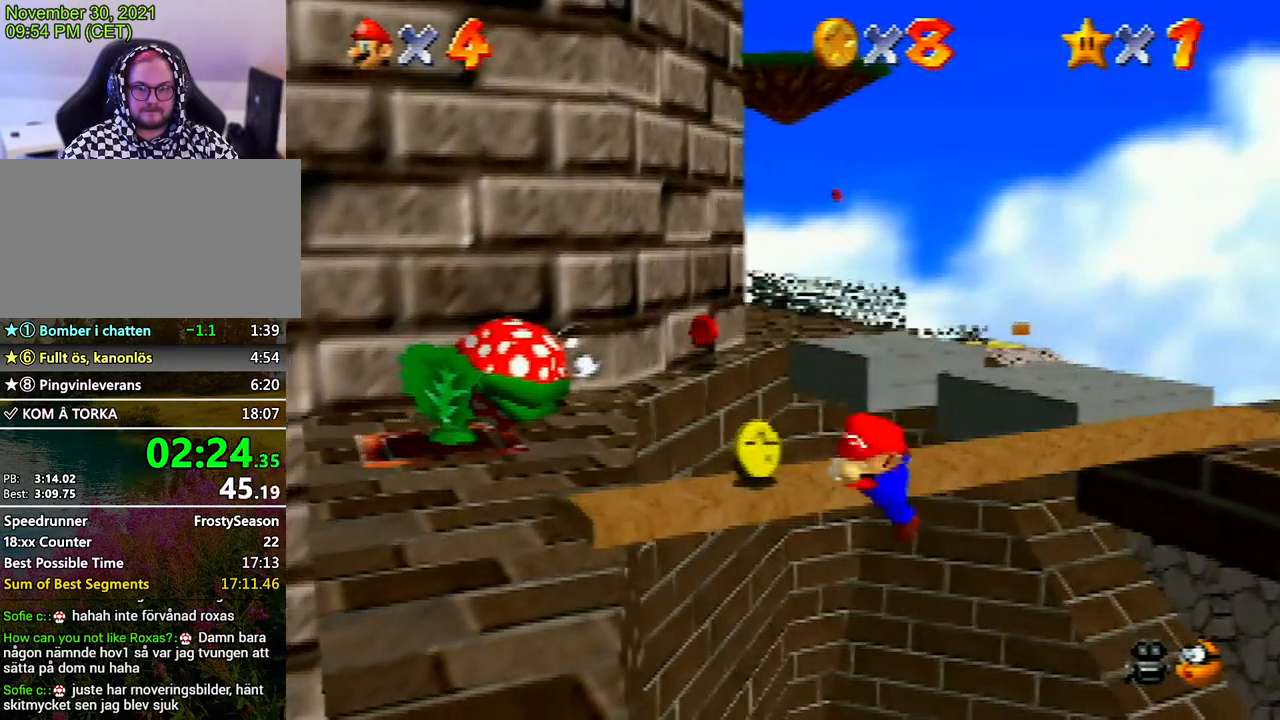
{"buttons": [], "left_stick": "center", "events": [[167, "C_RIGHT", "down"], [167, "left_stick", "center"], [300, "C_RIGHT", "up"], [400, "C_LEFT", "down"], [467, "C_LEFT", "up"]]}
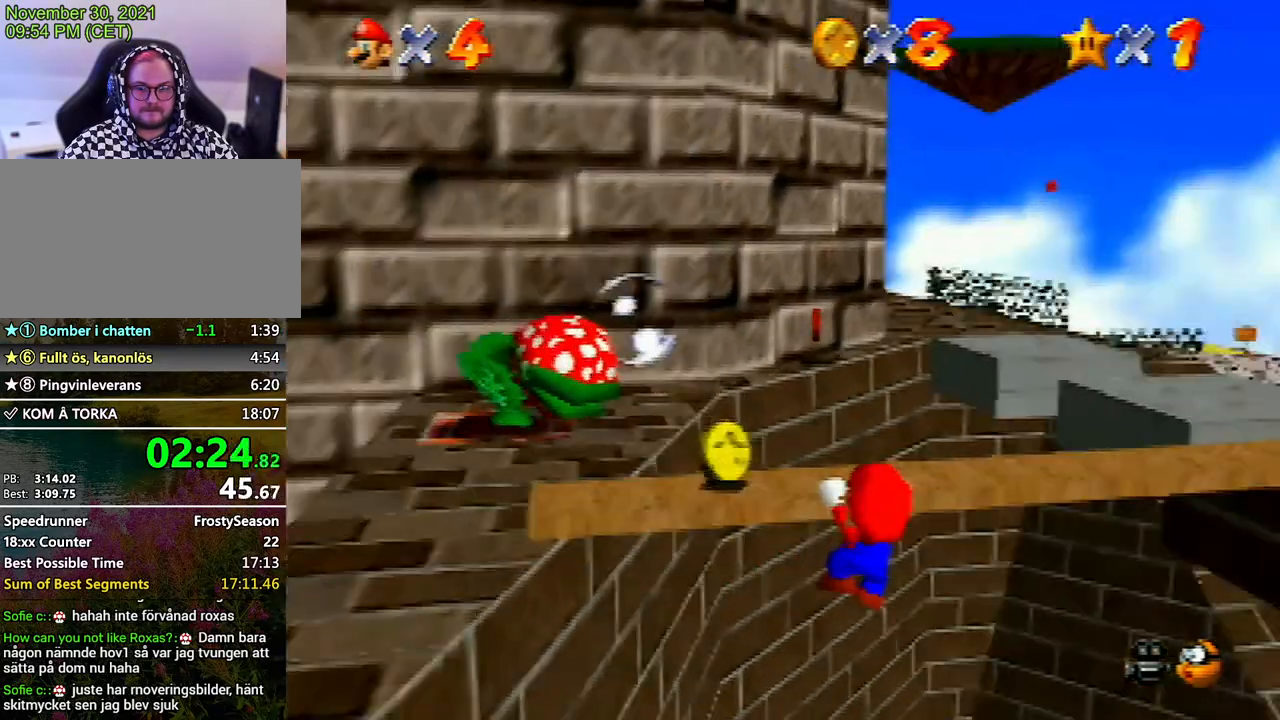
{"buttons": [], "left_stick": "down", "events": [[33, "left_stick", "up"], [200, "left_stick", "center"], [433, "left_stick", "down"]]}
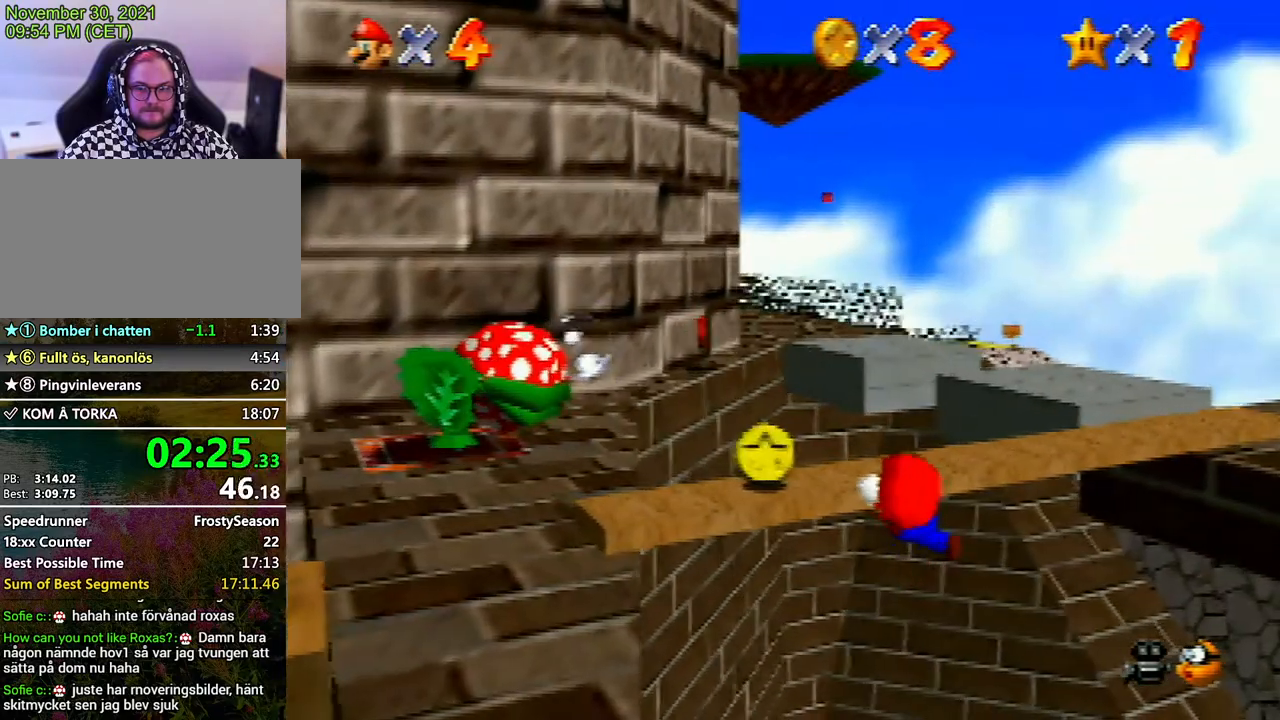
{"buttons": [], "left_stick": "down", "events": []}
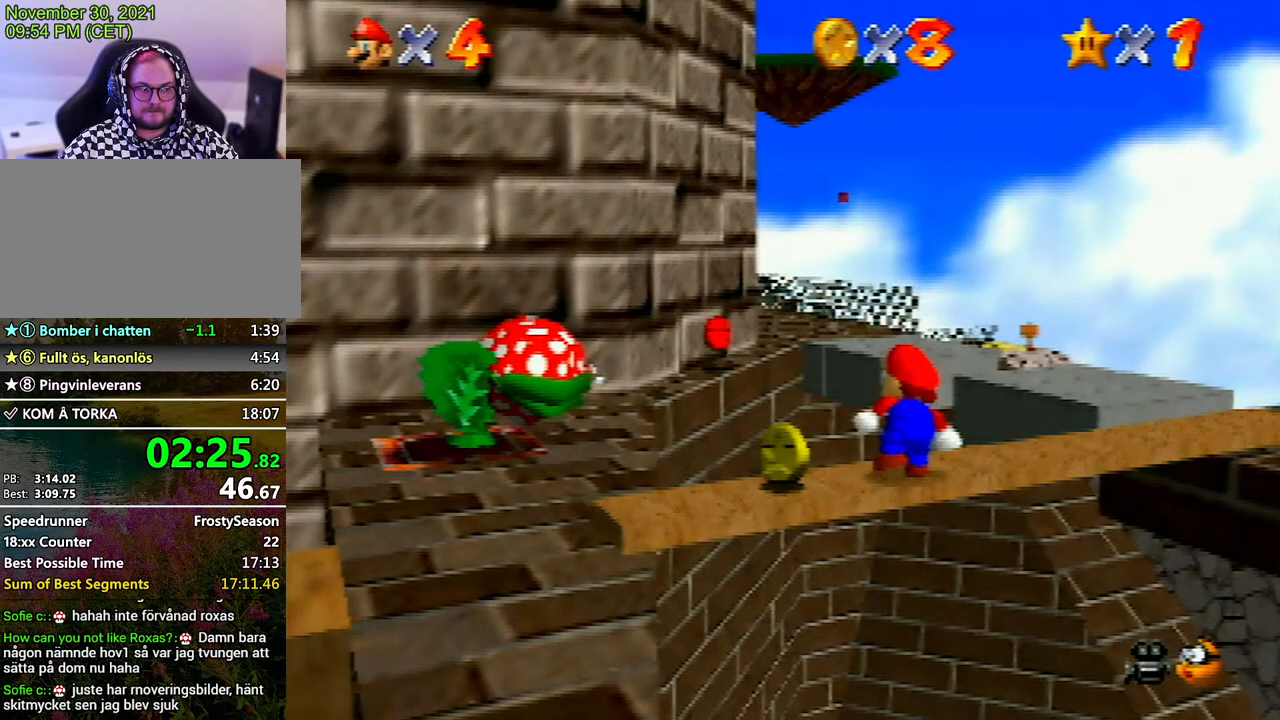
{"buttons": [], "left_stick": "down", "events": []}
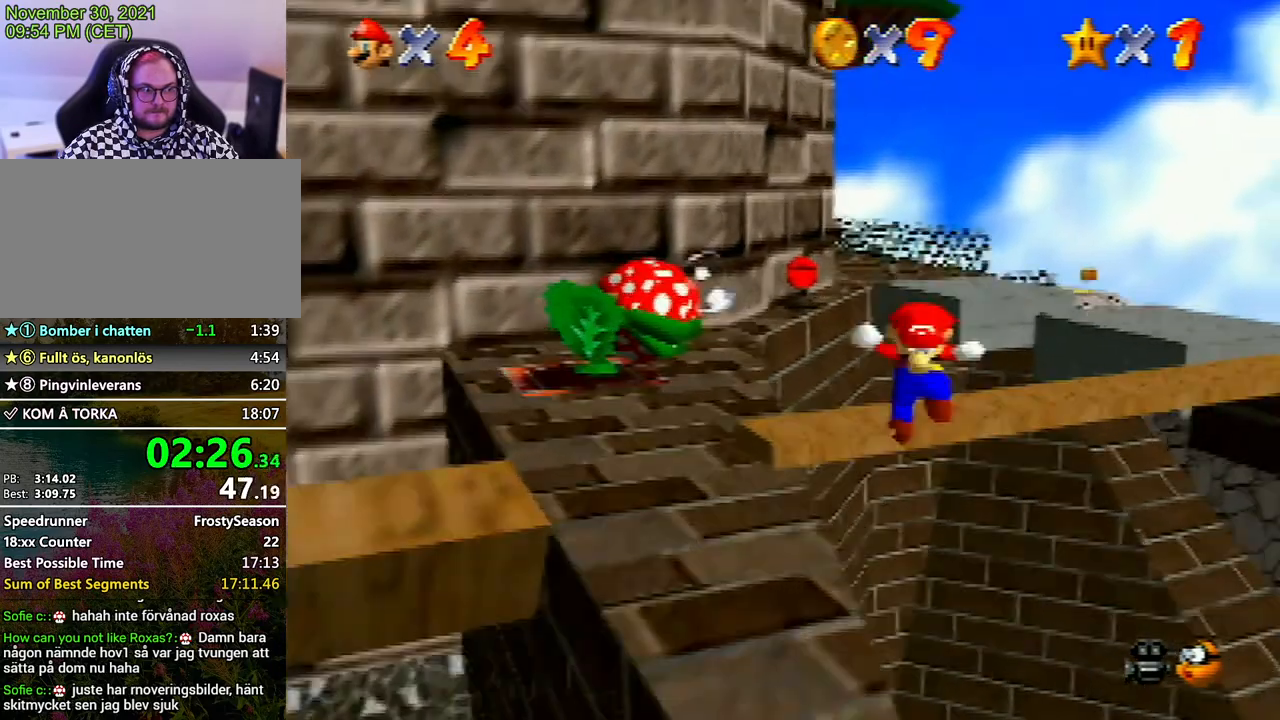
{"buttons": [], "left_stick": "down", "events": []}
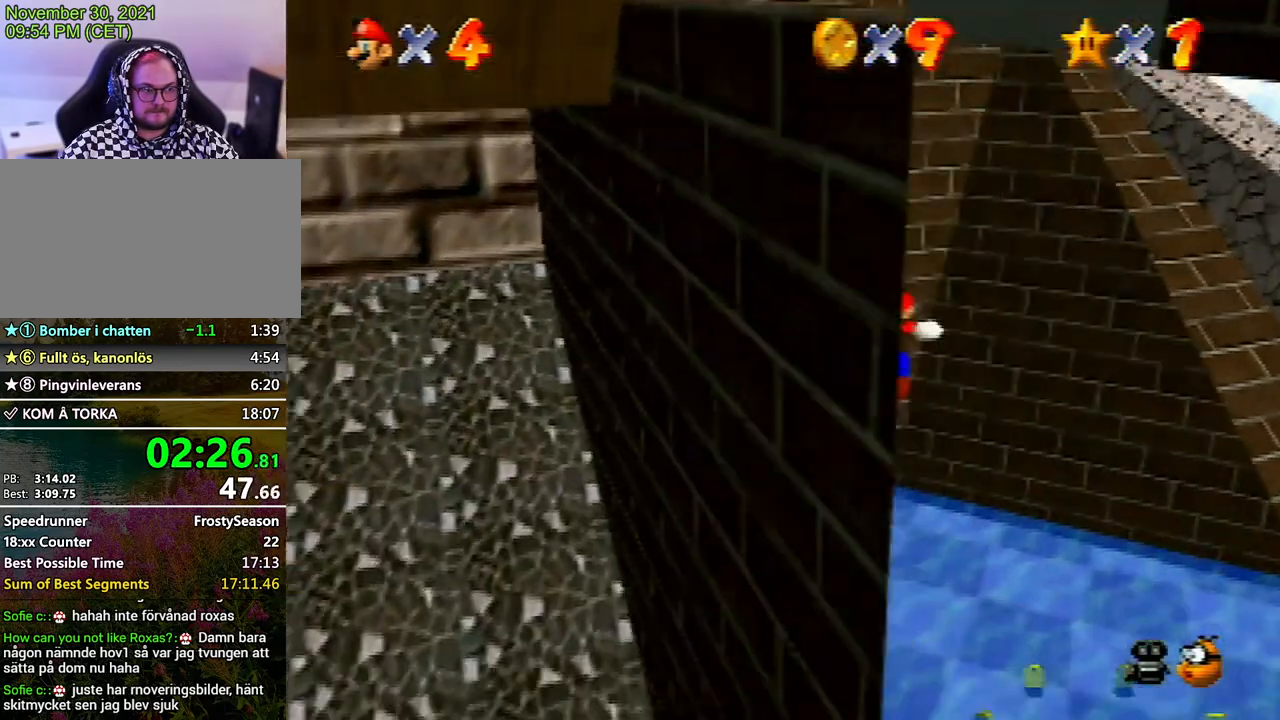
{"buttons": ["B"], "left_stick": "down", "events": [[467, "B", "down"]]}
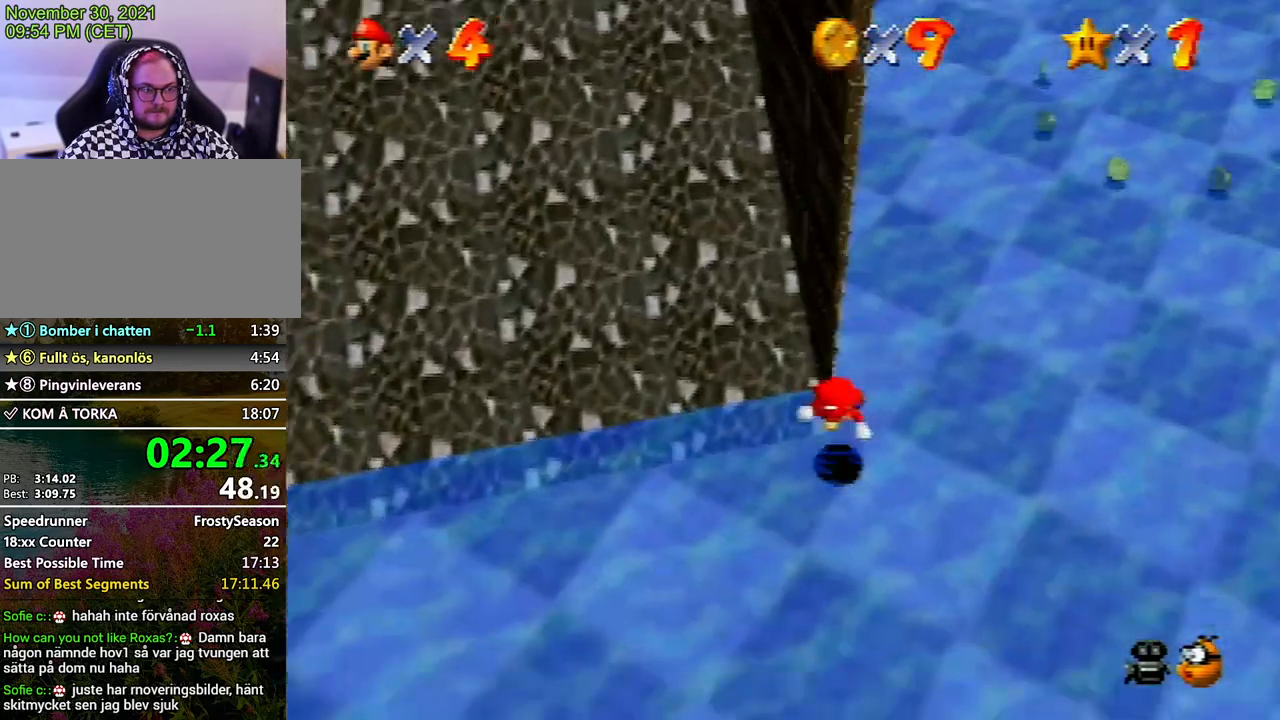
{"buttons": ["START"], "left_stick": "center", "events": [[33, "left_stick", "center"], [100, "B", "up"], [500, "START", "down"]]}
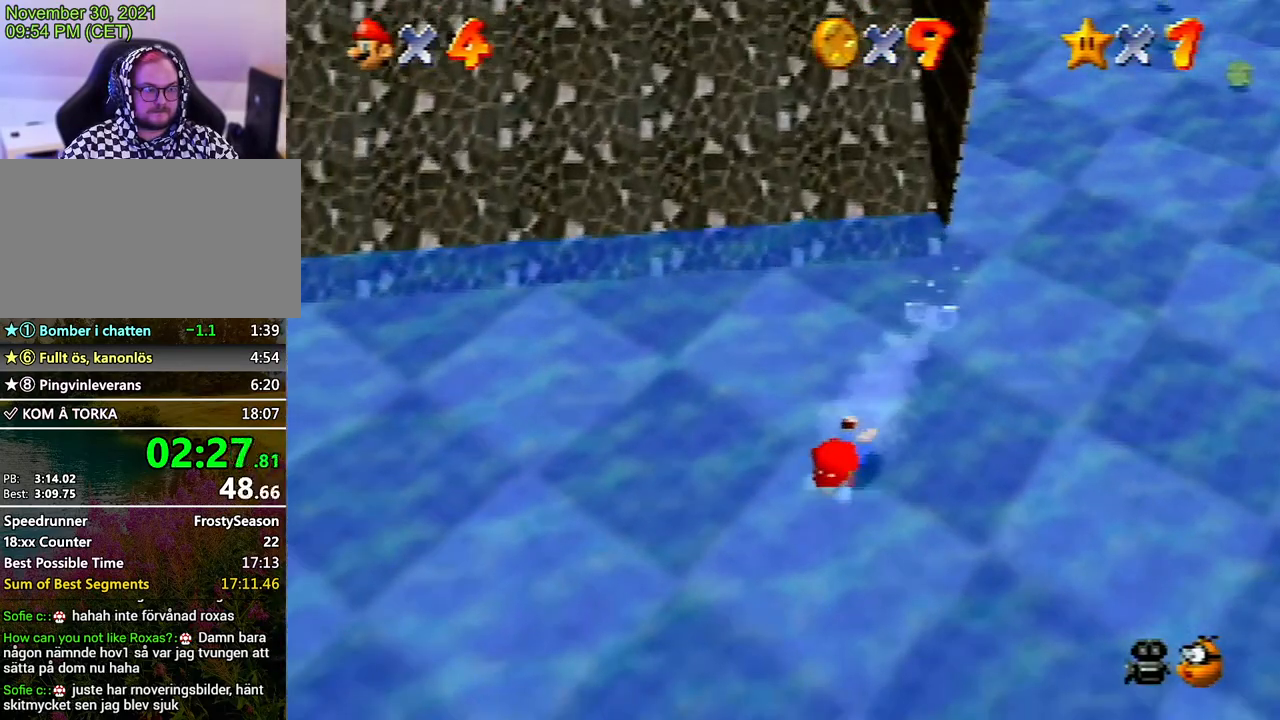
{"buttons": [], "left_stick": "center", "events": [[67, "B", "down"], [133, "B", "up"], [167, "START", "up"]]}